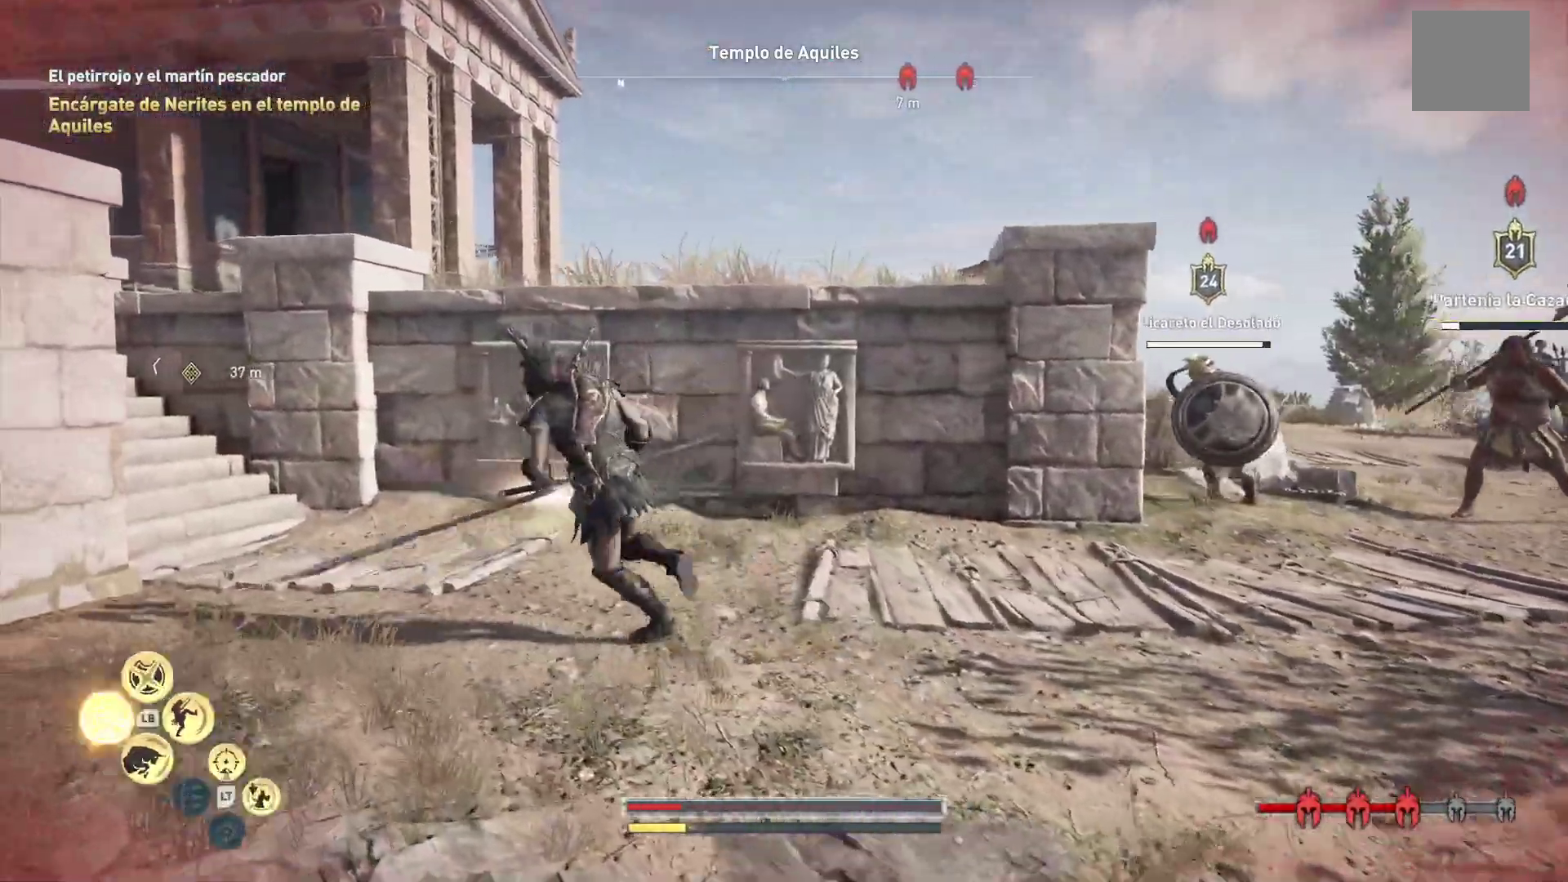
Gameplay with a controller (Xbox layout); each line is a JSON object with the inputs held at the frame after it (dt_ms = milliseconds from this image to that frame). "events" lists button and stick changes between this image and that frame as [ms after this image, input, new state], when the widget could be followed in between.
{"dt_ms": 500, "buttons": [], "left_stick": "down-left", "right_stick": "right", "events": [[217, "right_stick", "right"], [433, "left_stick", "down-left"]]}
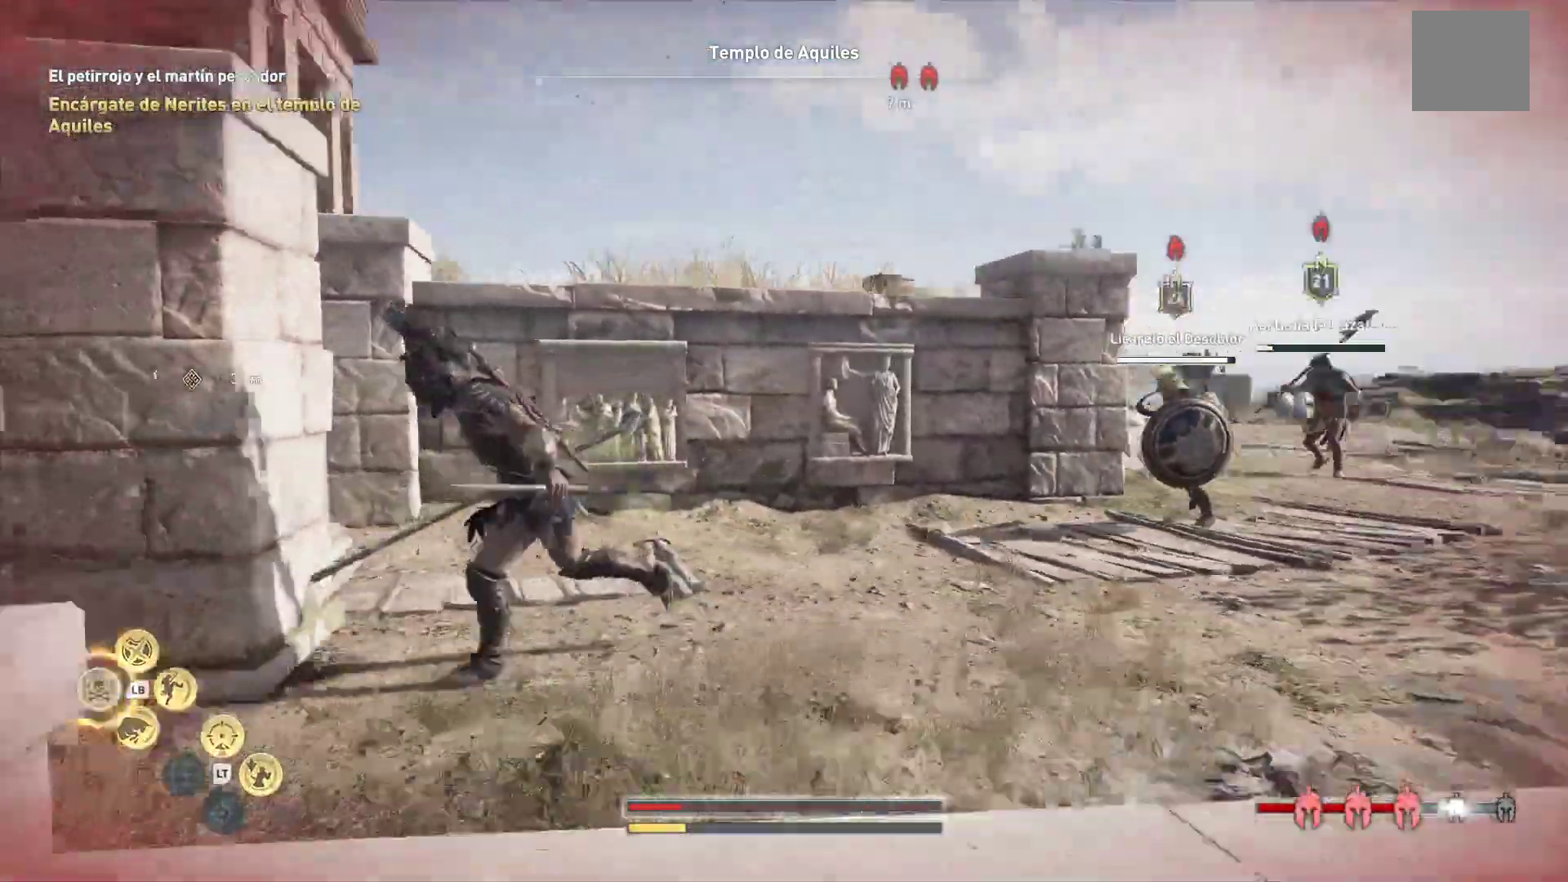
{"dt_ms": 500, "buttons": [], "left_stick": "down-left", "right_stick": "left", "events": [[117, "right_stick", "center"], [350, "right_stick", "left"]]}
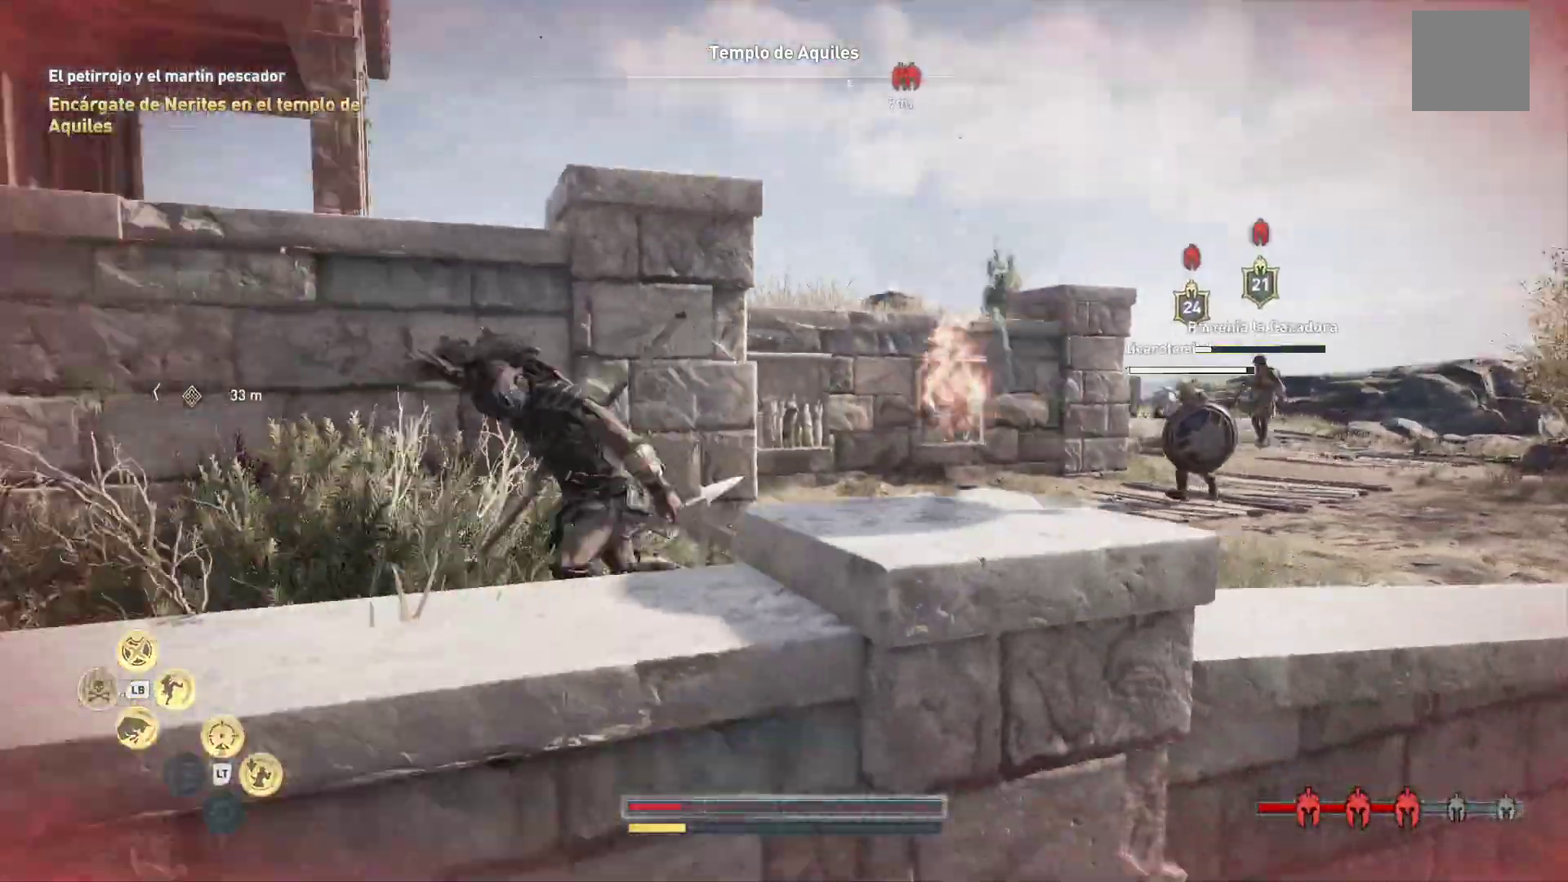
{"dt_ms": 1000, "buttons": [], "left_stick": "left", "right_stick": "left", "events": [[233, "left_stick", "left"], [517, "right_stick", "center"], [683, "right_stick", "left"]]}
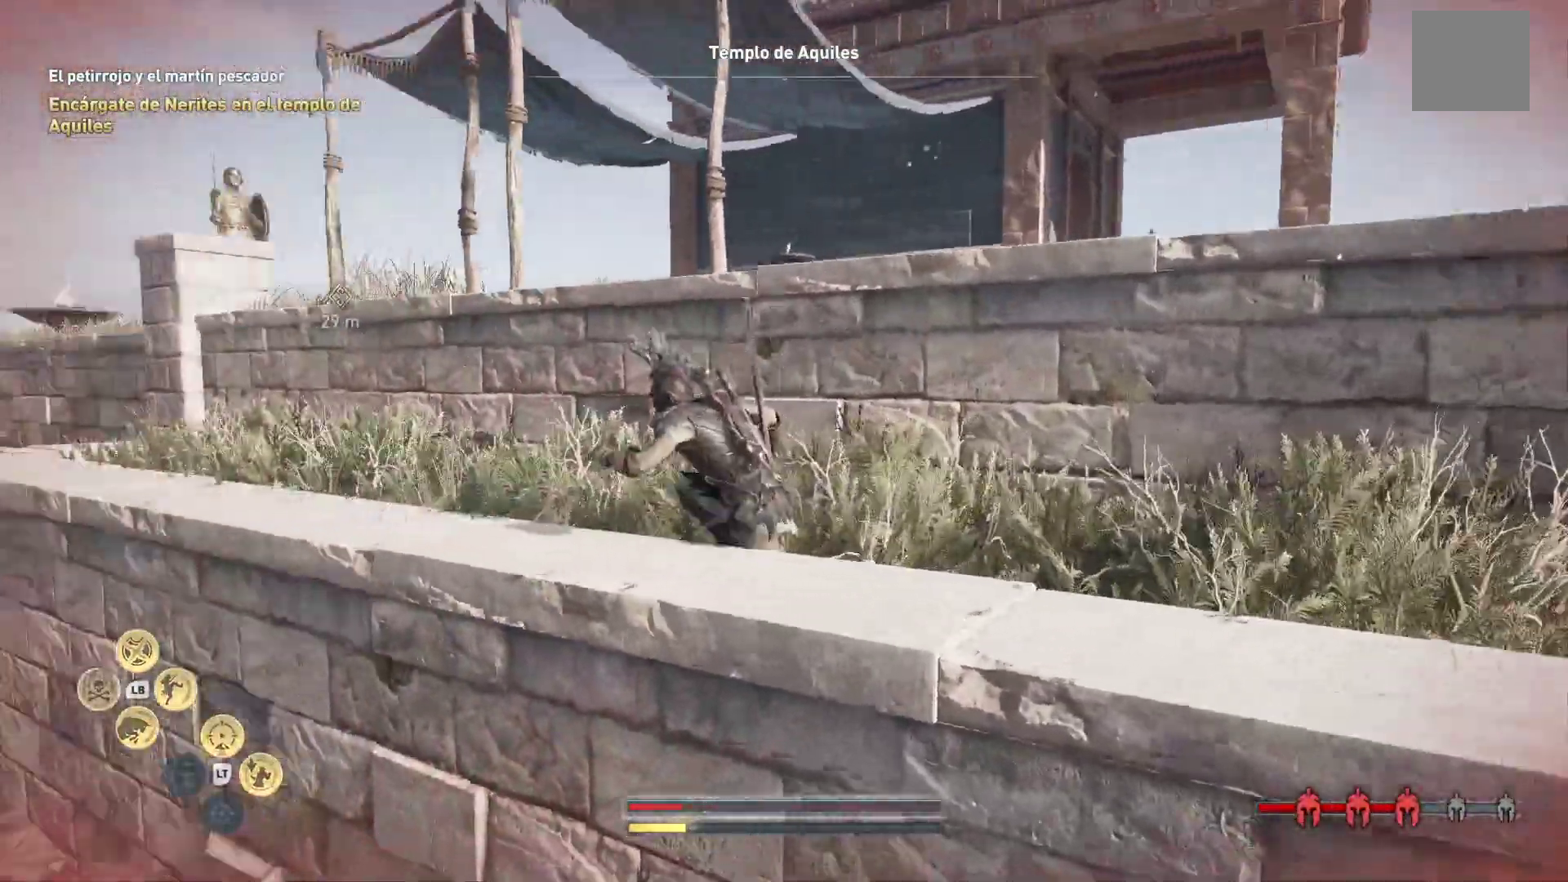
{"dt_ms": 1000, "buttons": [], "left_stick": "left", "right_stick": "center", "events": [[50, "left_stick", "up-left"], [67, "right_stick", "center"], [233, "right_stick", "left"], [617, "right_stick", "center"], [733, "left_stick", "left"]]}